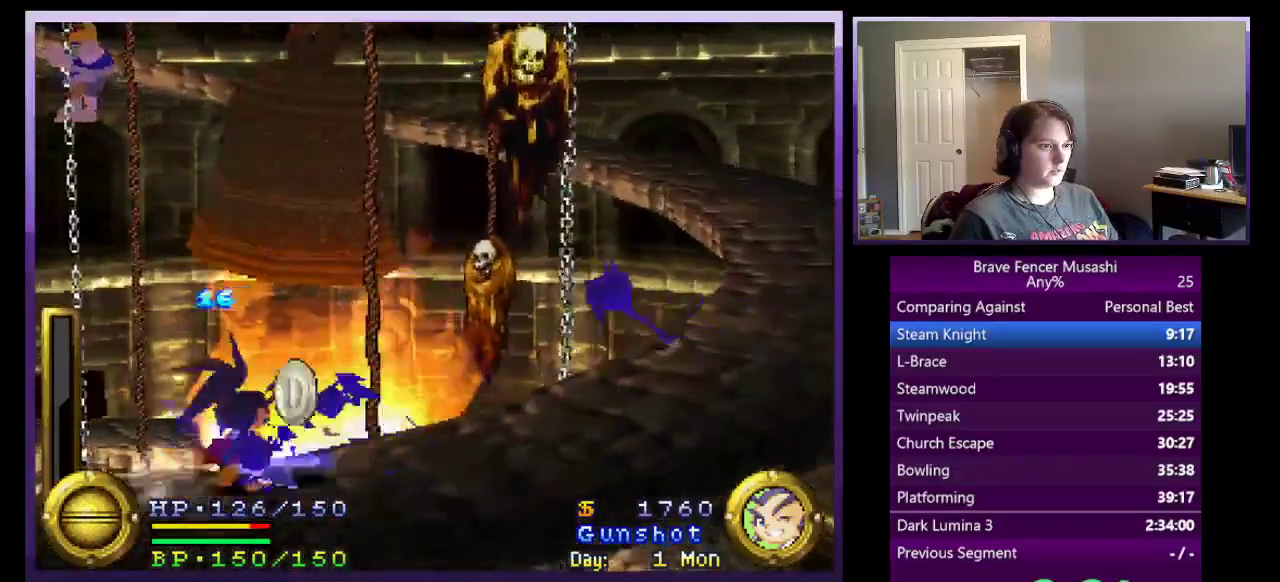
Gameplay with a controller (PlayStation layout); each line is a JSON object with the inputs held at the frame after it. "events" lists button and stick changes between this image and that frame as [ms after this image, input, new state], when the widget could be followed in between.
{"buttons": [], "left_stick": "down-left", "right_stick": "center"}
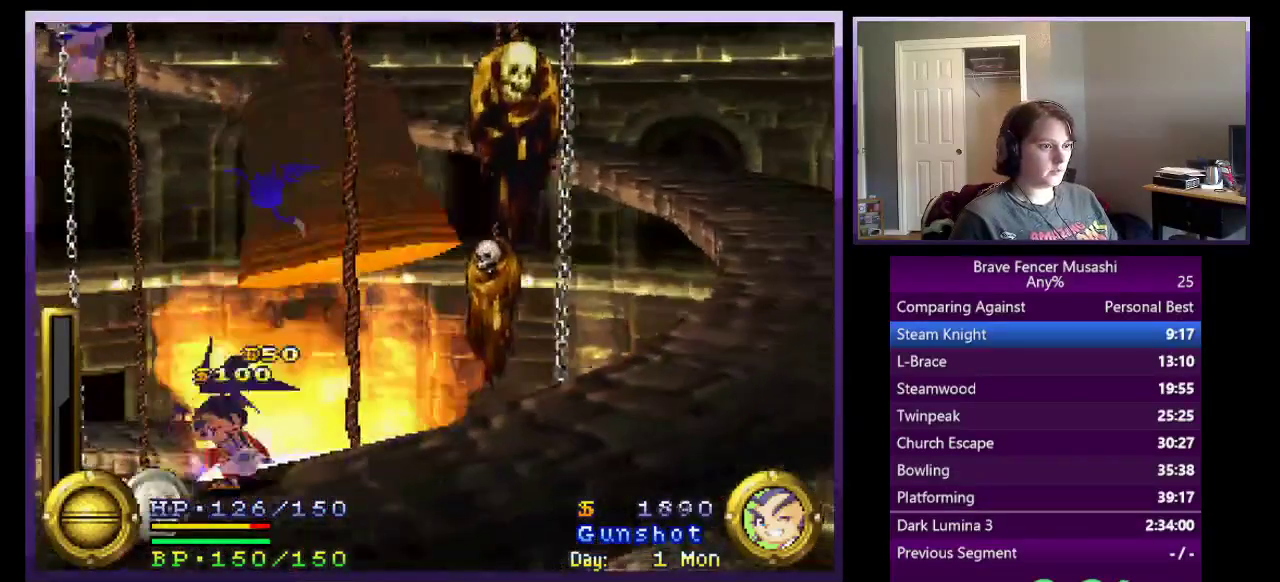
{"buttons": [], "left_stick": "up-right", "right_stick": "center", "events": [[100, "left_stick", "down"], [217, "left_stick", "down-left"], [367, "left_stick", "right"], [483, "left_stick", "up-right"]]}
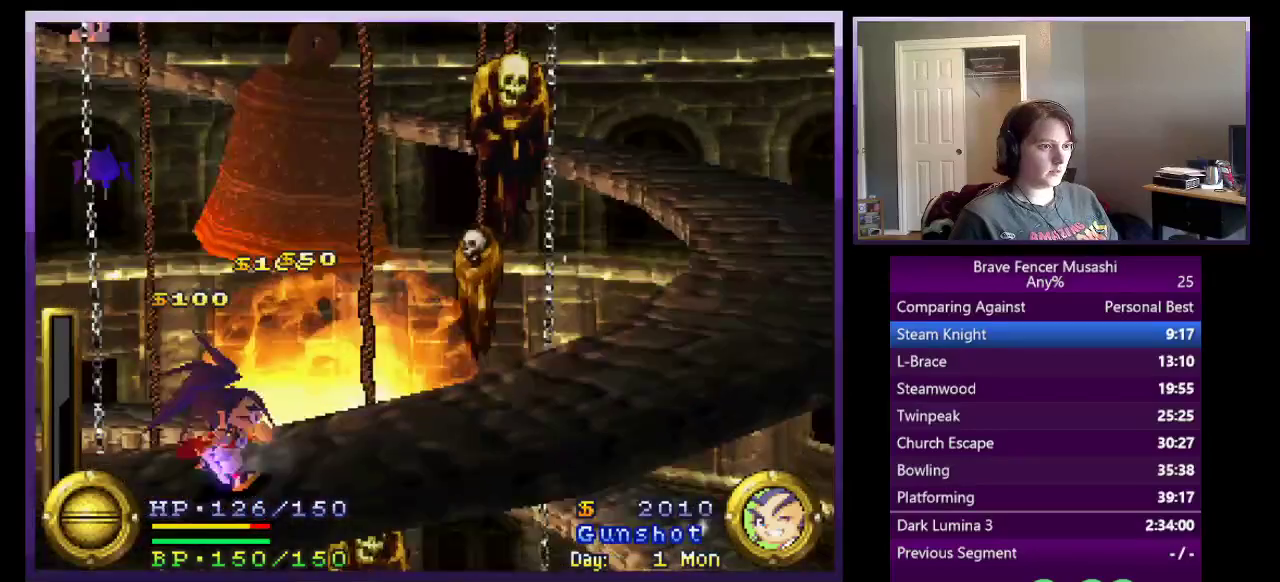
{"buttons": [], "left_stick": "up-right", "right_stick": "center", "events": [[83, "CROSS", "down"], [433, "CROSS", "up"]]}
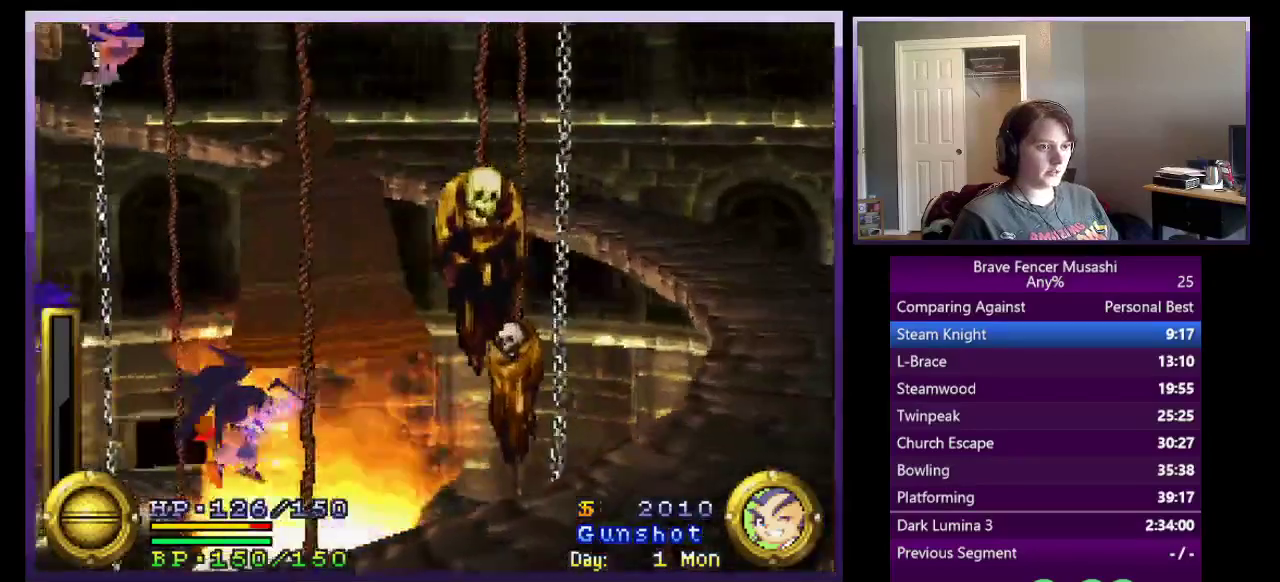
{"buttons": ["CROSS"], "left_stick": "up-right", "right_stick": "center", "events": [[333, "CROSS", "down"]]}
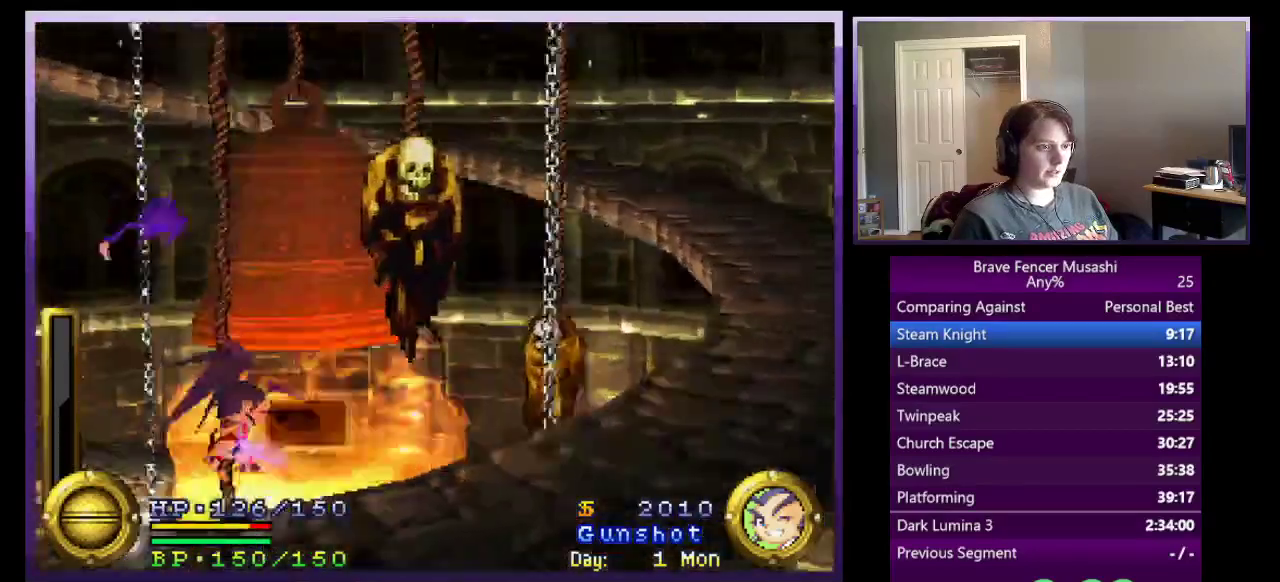
{"buttons": [], "left_stick": "right", "right_stick": "center"}
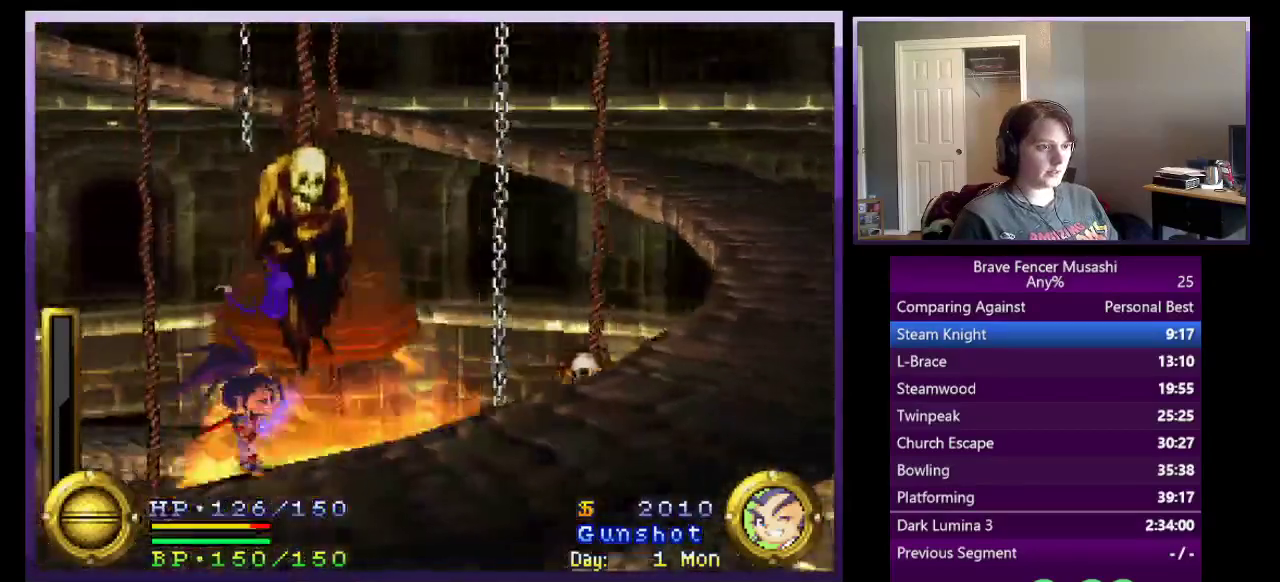
{"buttons": [], "left_stick": "right", "right_stick": "center"}
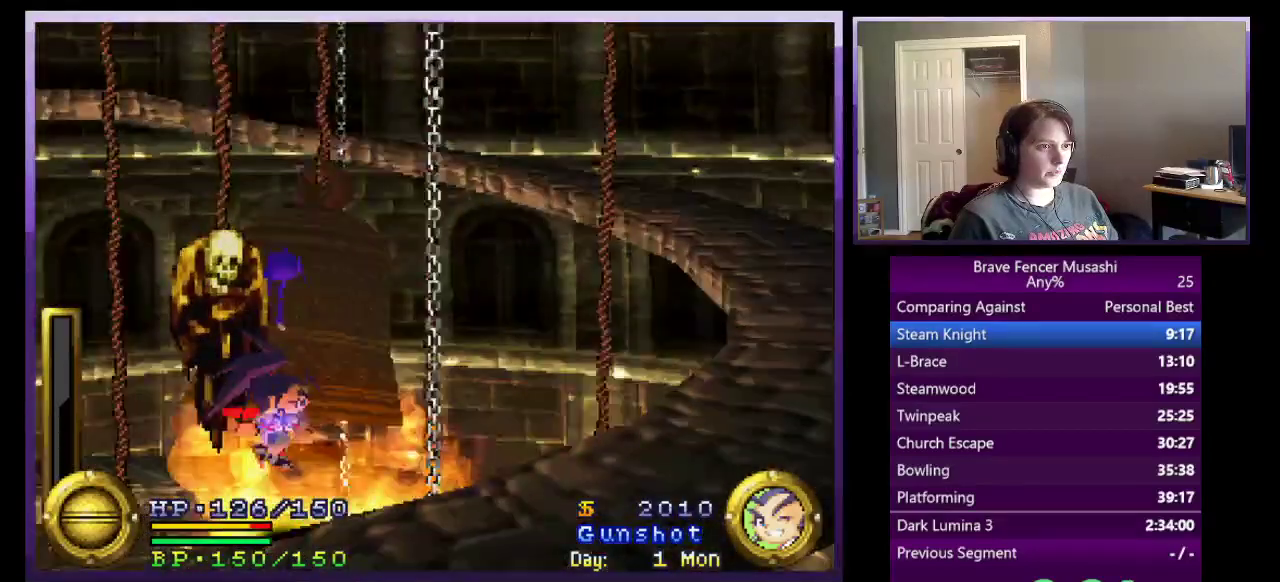
{"buttons": ["CROSS"], "left_stick": "right", "right_stick": "center", "events": [[183, "CROSS", "down"]]}
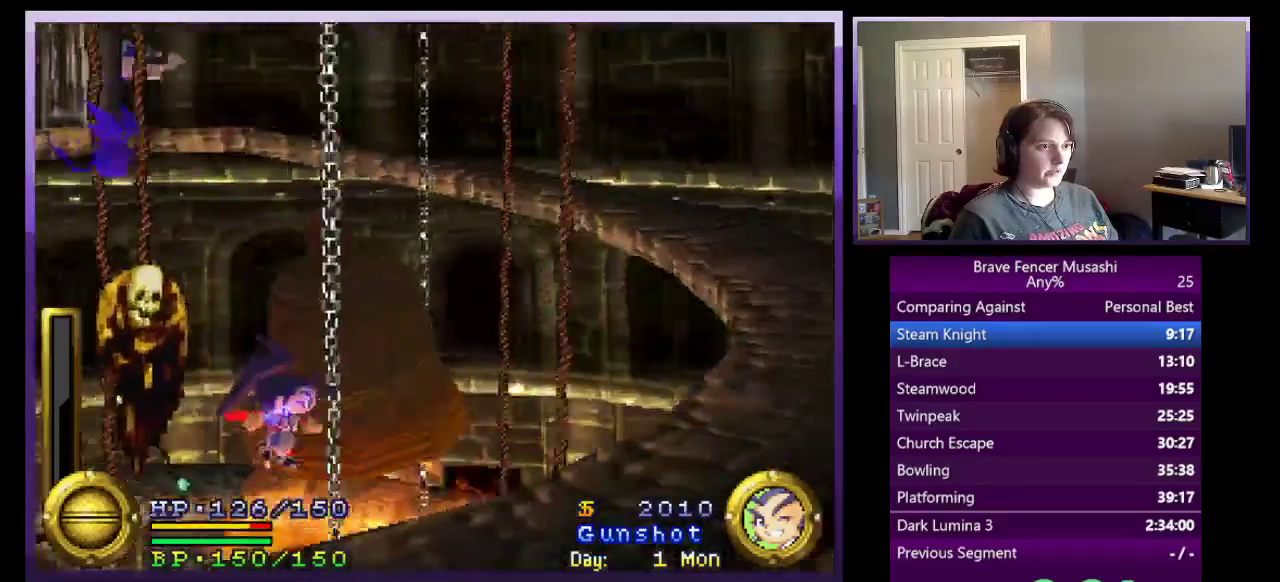
{"buttons": ["CROSS"], "left_stick": "right", "right_stick": "center", "events": [[150, "CROSS", "up"], [383, "CROSS", "down"]]}
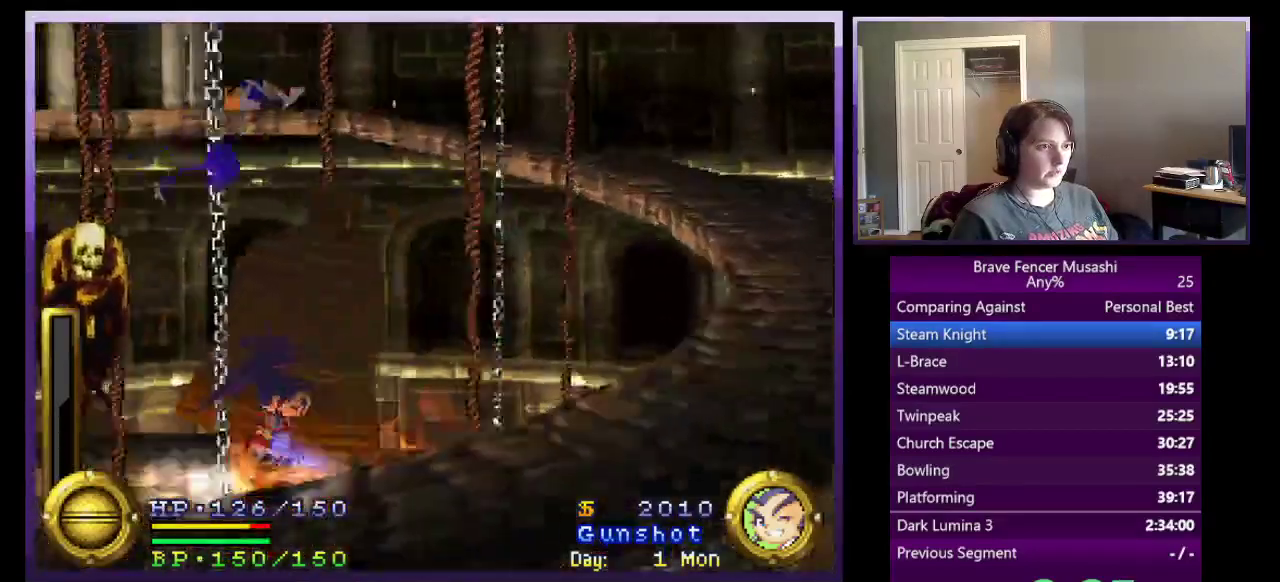
{"buttons": [], "left_stick": "right", "right_stick": "center", "events": [[217, "CROSS", "up"]]}
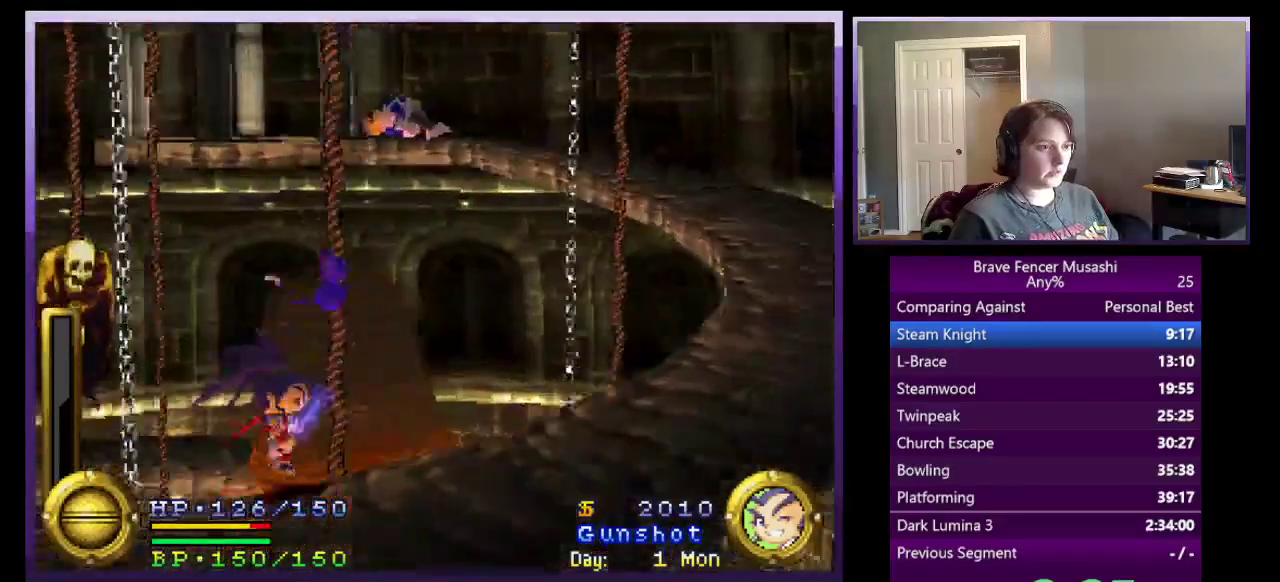
{"buttons": [], "left_stick": "right", "right_stick": "center", "events": [[83, "CROSS", "down"], [400, "CROSS", "up"]]}
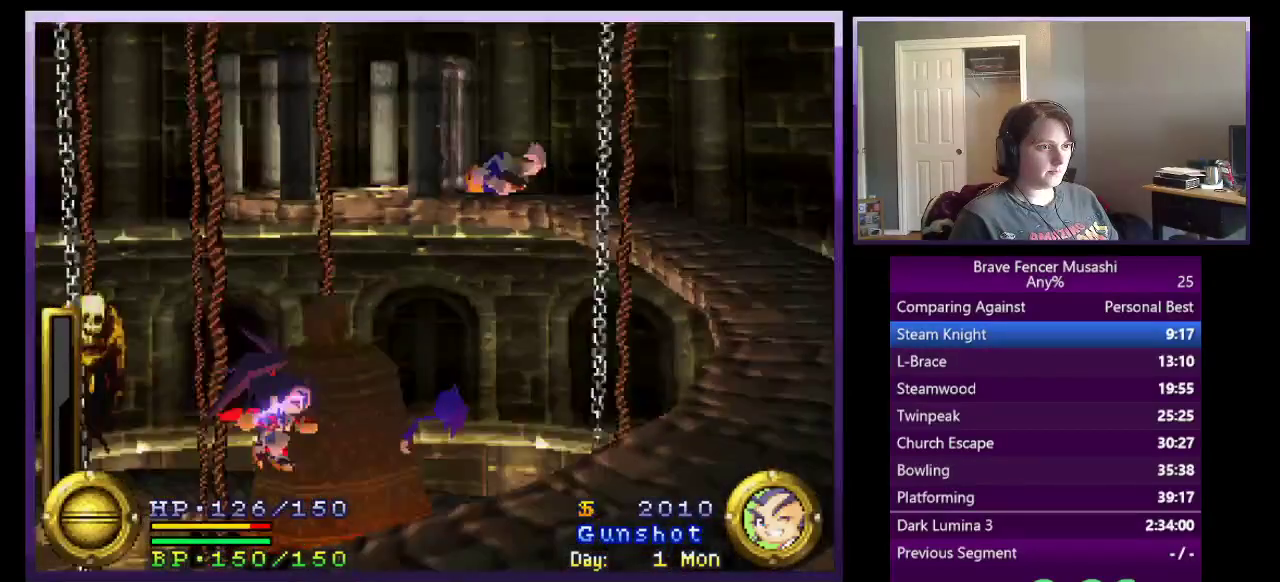
{"buttons": ["CROSS"], "left_stick": "right", "right_stick": "center", "events": [[250, "CROSS", "down"]]}
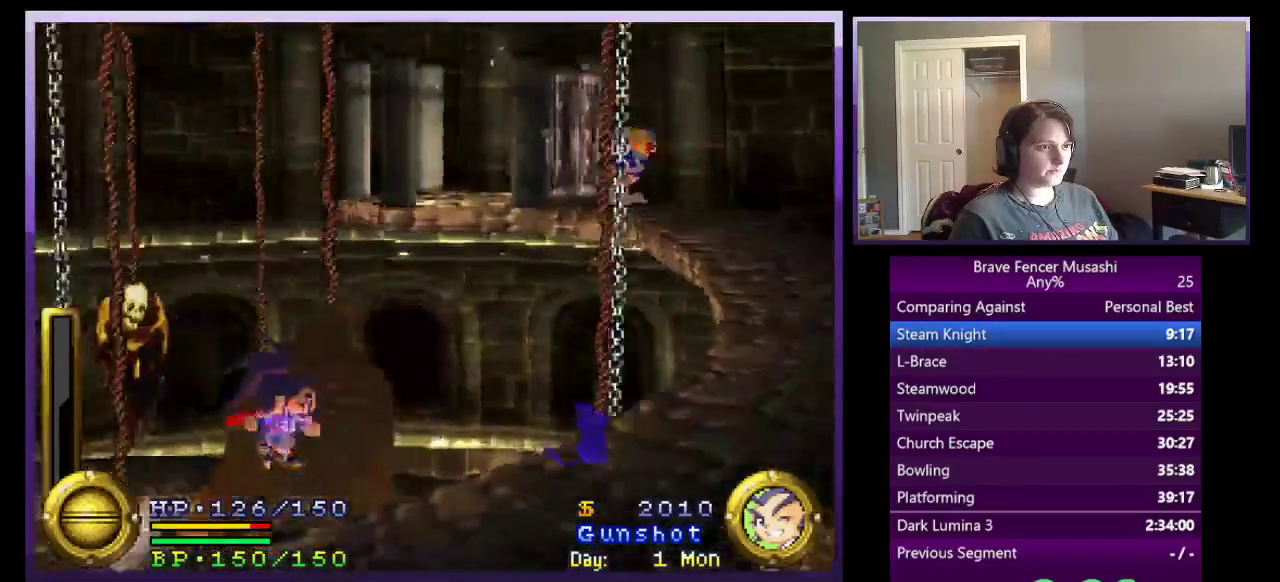
{"buttons": ["CROSS"], "left_stick": "right", "right_stick": "center", "events": [[50, "CROSS", "up"], [433, "CROSS", "down"]]}
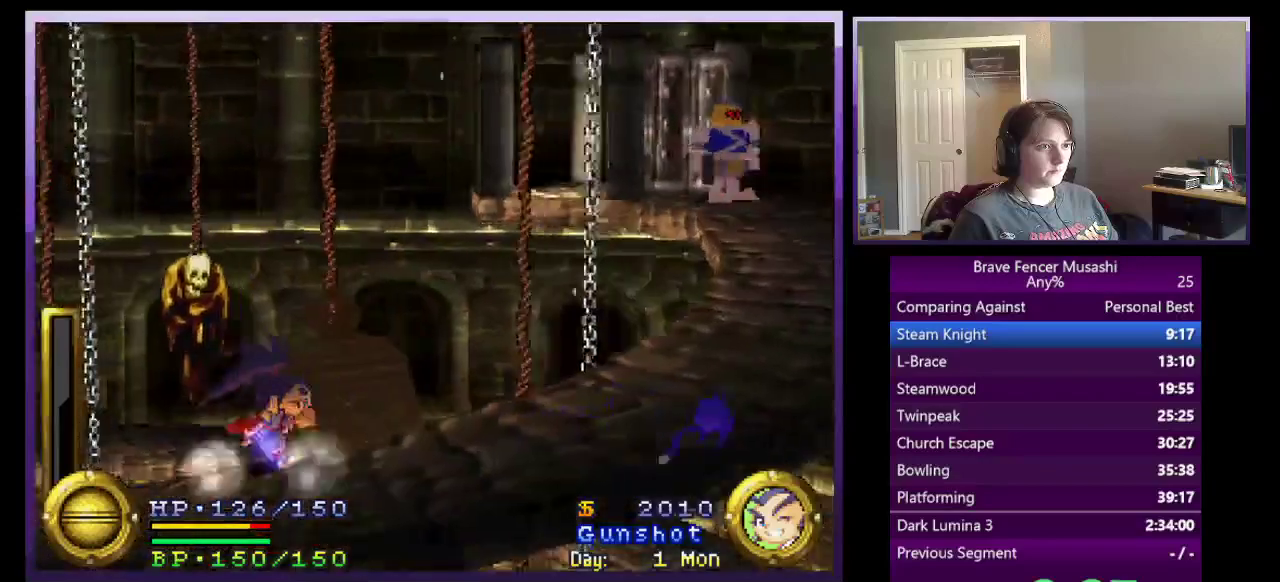
{"buttons": [], "left_stick": "right", "right_stick": "center", "events": [[133, "CROSS", "up"]]}
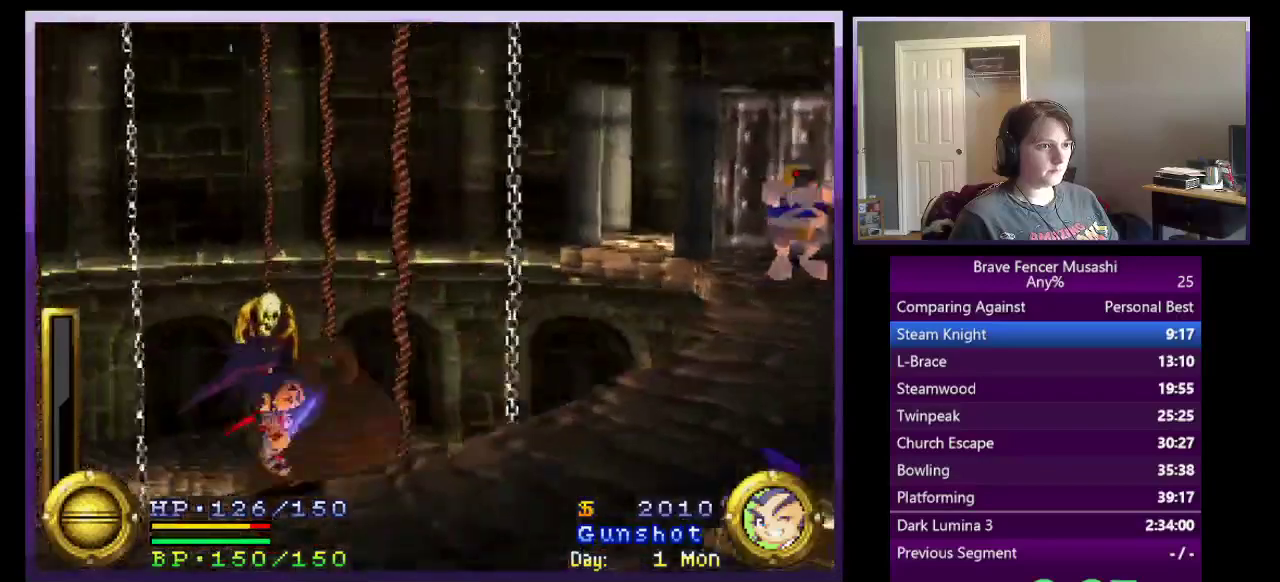
{"buttons": ["CIRCLE"], "left_stick": "up", "right_stick": "center", "events": [[300, "left_stick", "down-left"], [367, "CIRCLE", "down"], [400, "left_stick", "up-right"], [483, "left_stick", "up"]]}
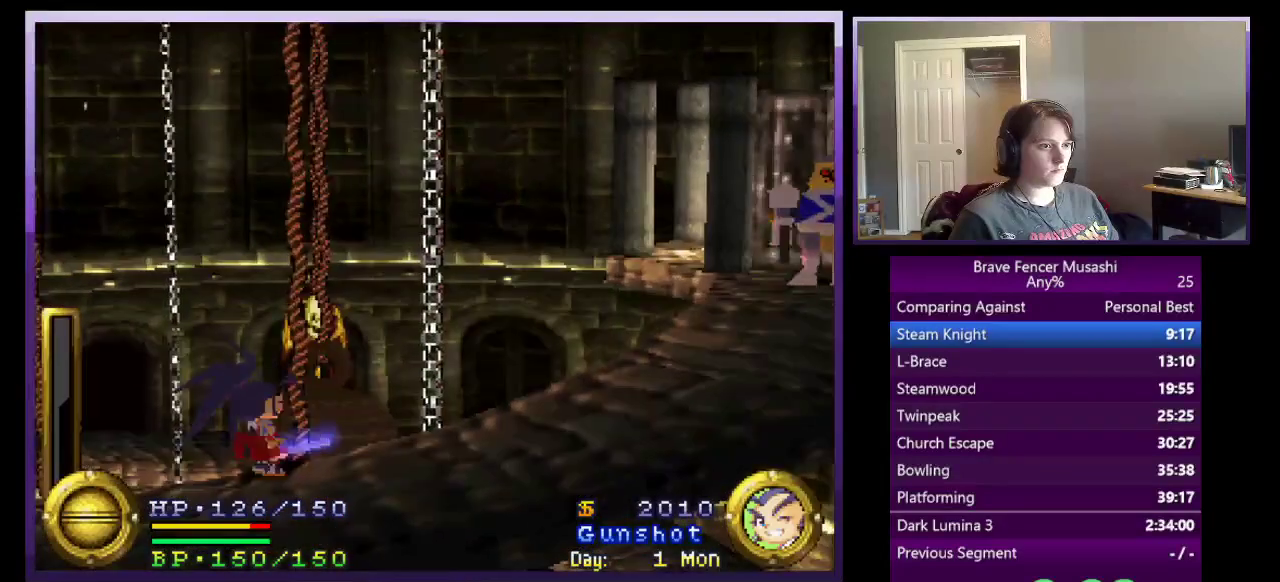
{"buttons": ["CIRCLE"], "left_stick": "up", "right_stick": "center", "events": []}
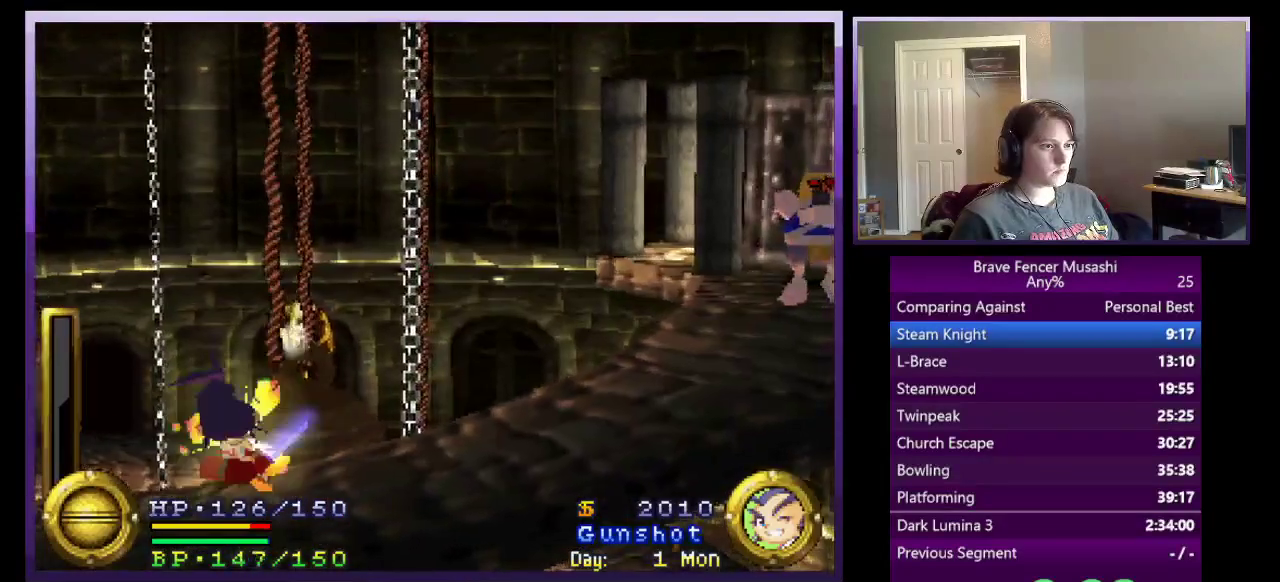
{"buttons": [], "left_stick": "center", "right_stick": "center", "events": [[267, "CIRCLE", "up"], [400, "left_stick", "center"]]}
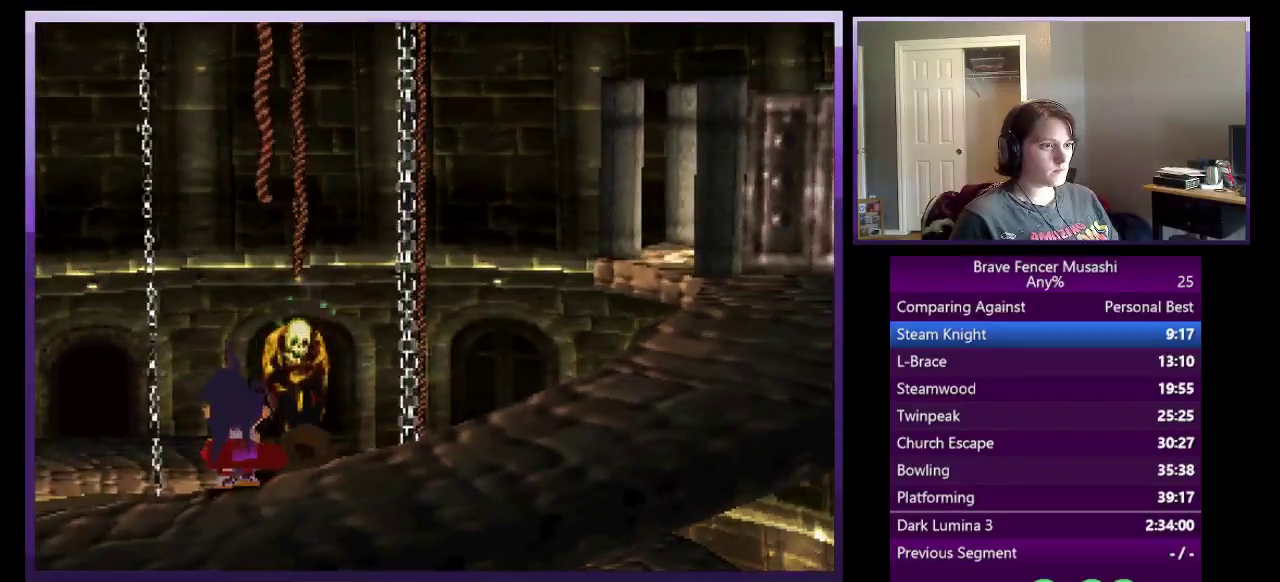
{"buttons": [], "left_stick": "center", "right_stick": "center", "events": []}
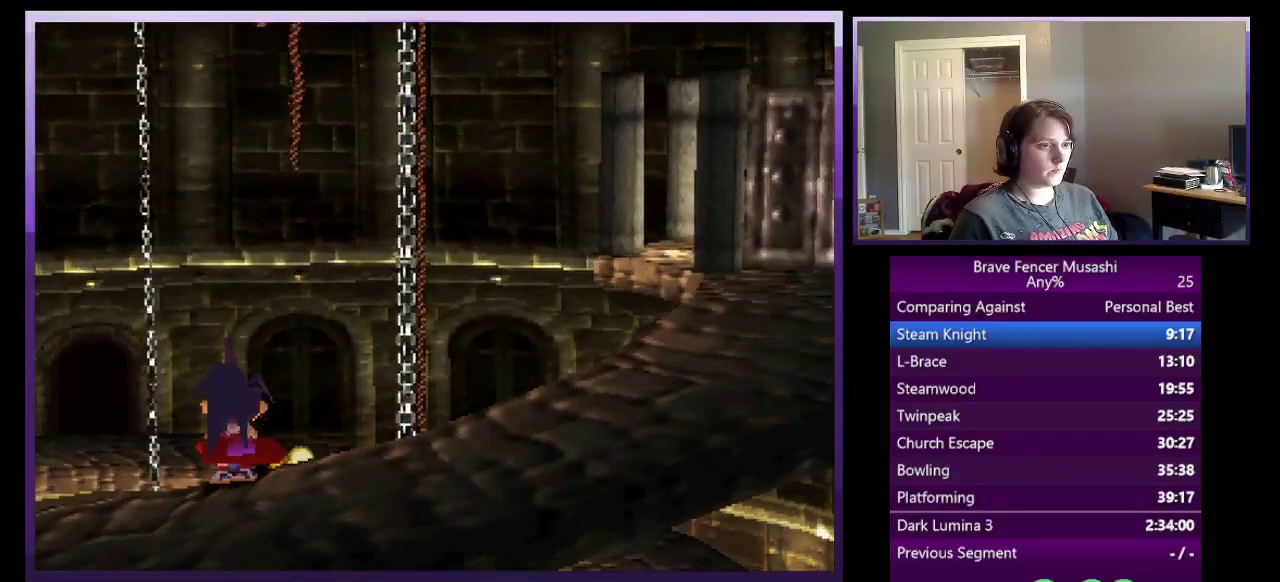
{"buttons": [], "left_stick": "center", "right_stick": "center", "events": []}
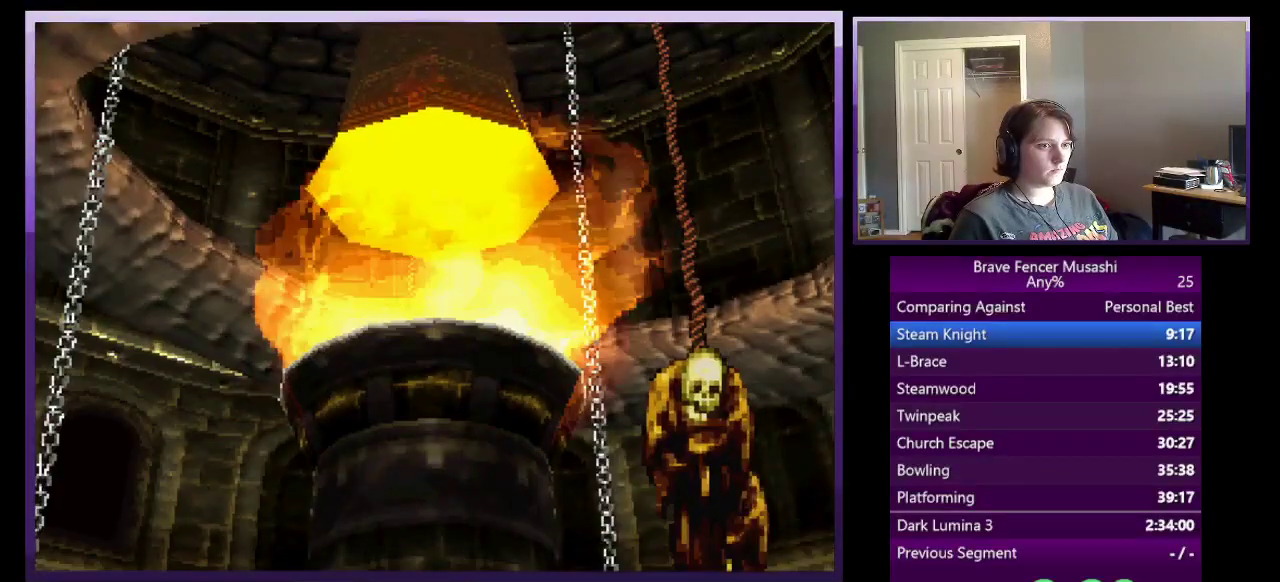
{"buttons": [], "left_stick": "center", "right_stick": "center", "events": []}
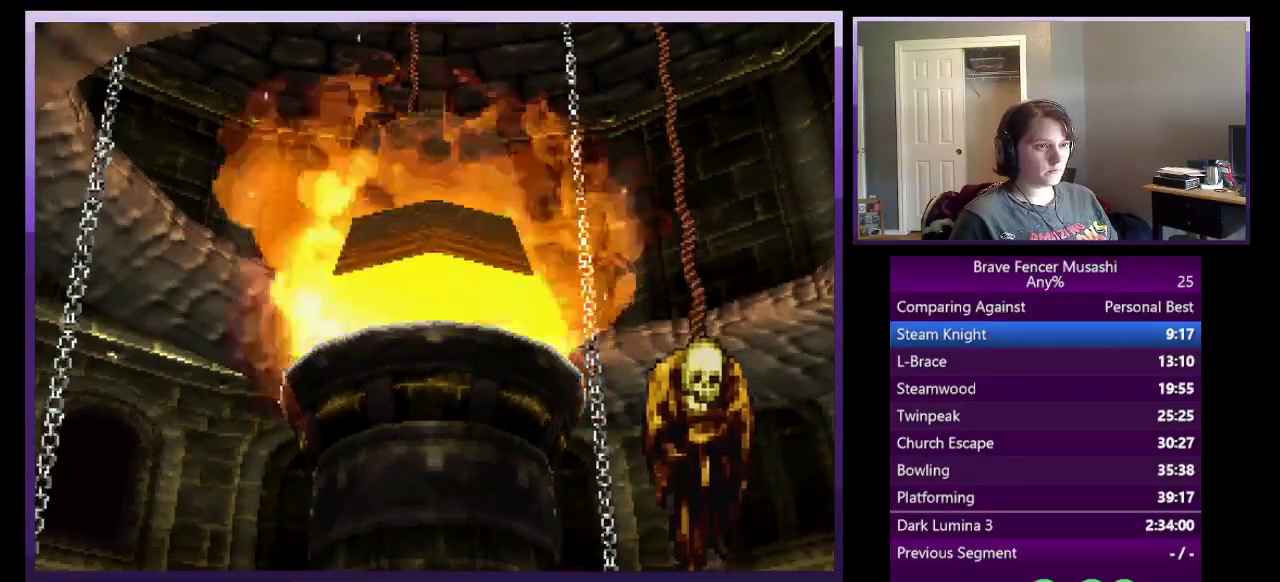
{"buttons": [], "left_stick": "center", "right_stick": "center", "events": []}
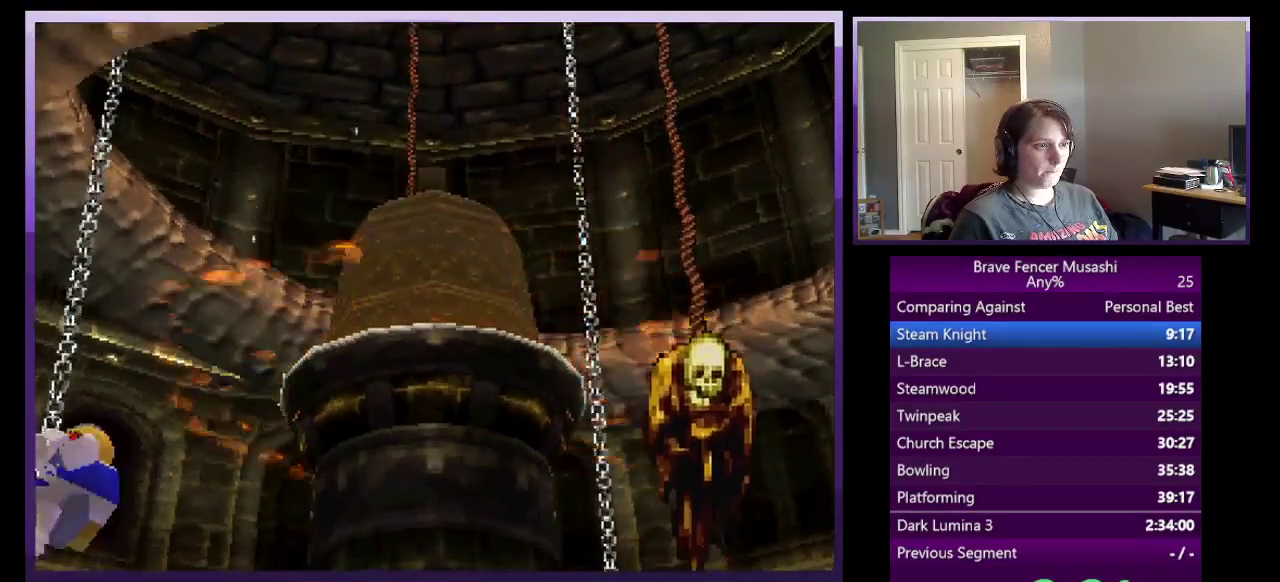
{"buttons": [], "left_stick": "center", "right_stick": "center", "events": []}
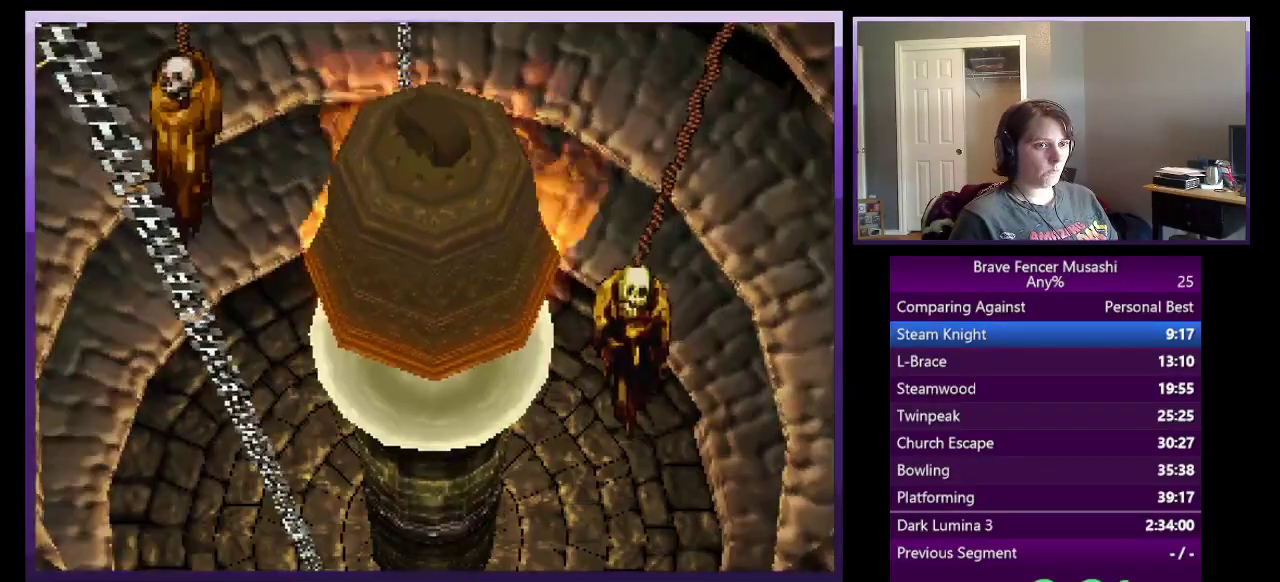
{"buttons": [], "left_stick": "center", "right_stick": "center", "events": []}
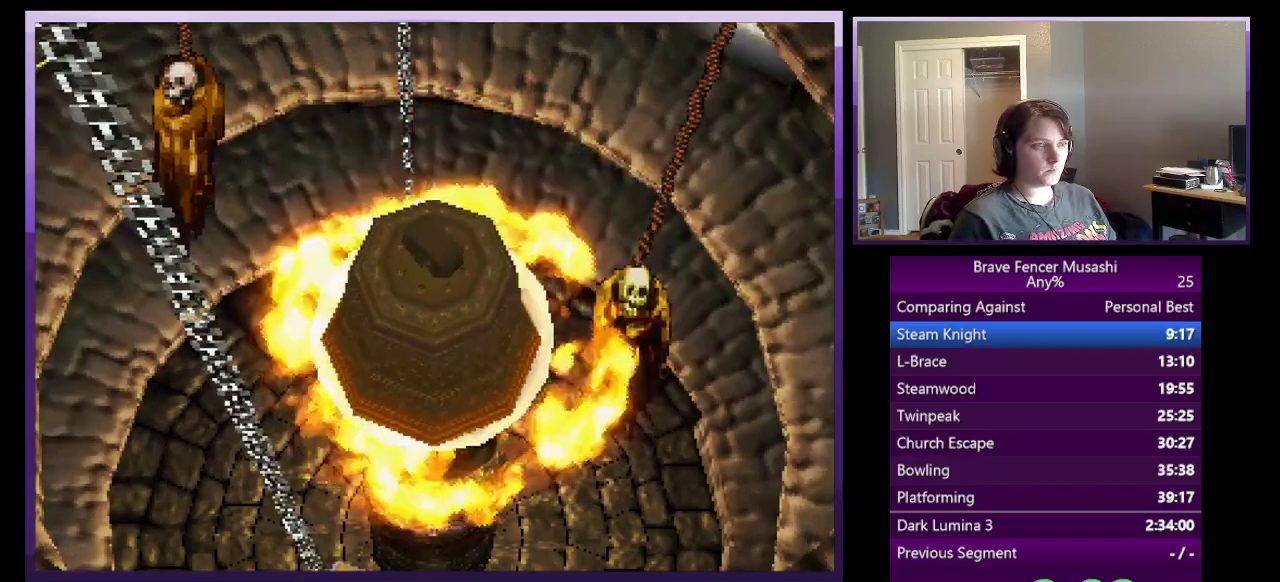
{"buttons": [], "left_stick": "center", "right_stick": "center", "events": []}
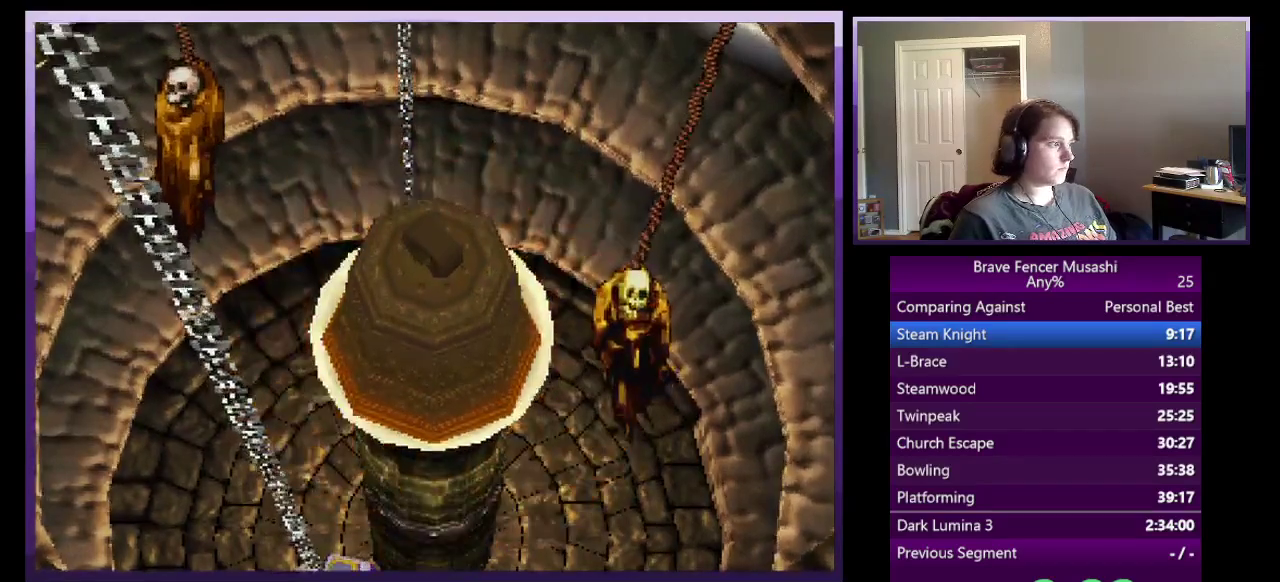
{"buttons": [], "left_stick": "center", "right_stick": "center", "events": []}
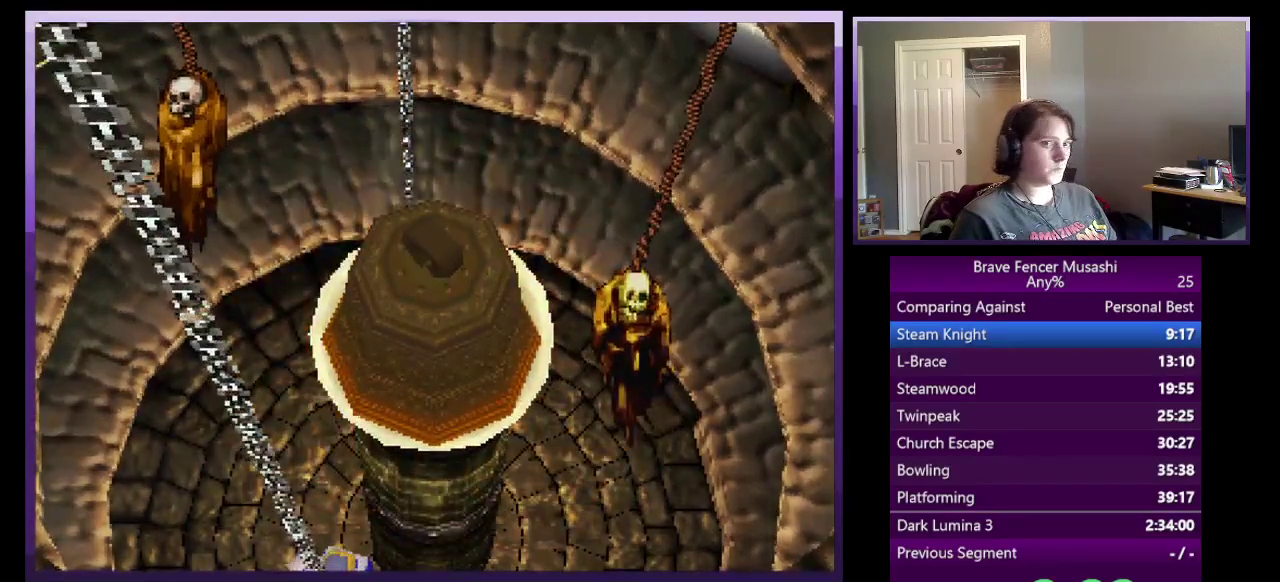
{"buttons": [], "left_stick": "center", "right_stick": "center", "events": []}